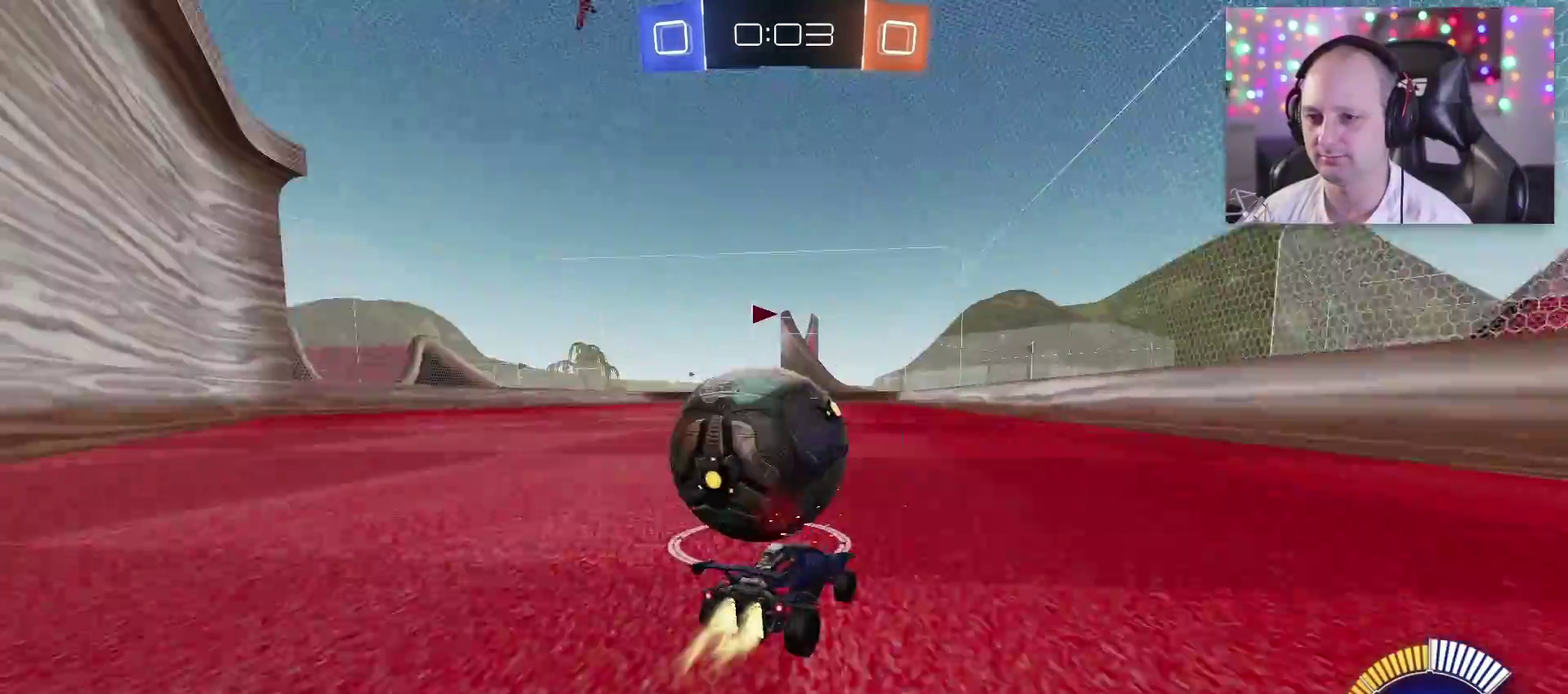
Gameplay with a controller (PlayStation layout); each line is a JSON object with the inputs held at the frame after it. "events" lists button and stick changes between this image and that frame as [ms after this image, input, new state], when the widget could be followed in between.
{"buttons": ["R2"], "left_stick": "center", "right_stick": "center", "events": [[17, "left_stick", "left"], [150, "TRIANGLE", "up"], [150, "left_stick", "center"]]}
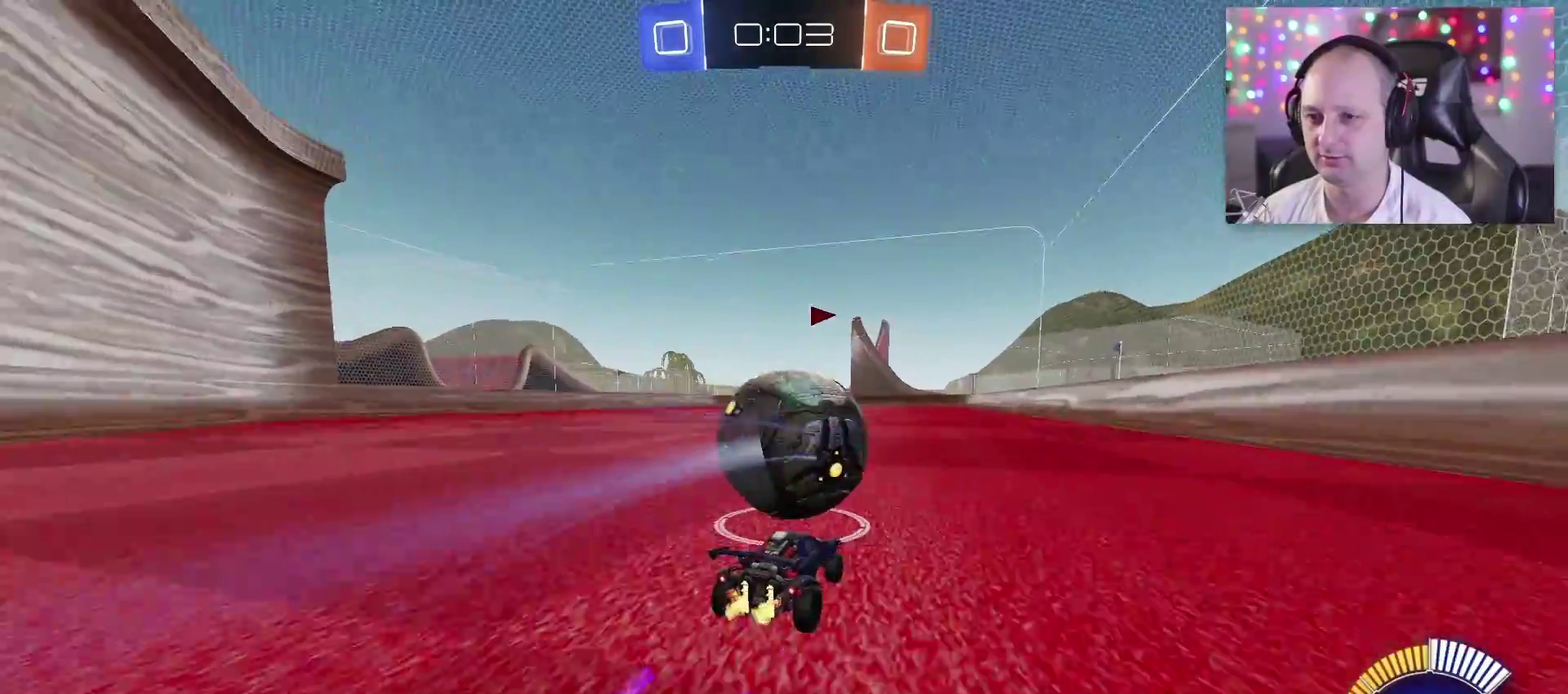
{"buttons": ["TRIANGLE", "R2"], "left_stick": "center", "right_stick": "center", "events": [[67, "left_stick", "right"], [150, "left_stick", "center"], [217, "TRIANGLE", "down"]]}
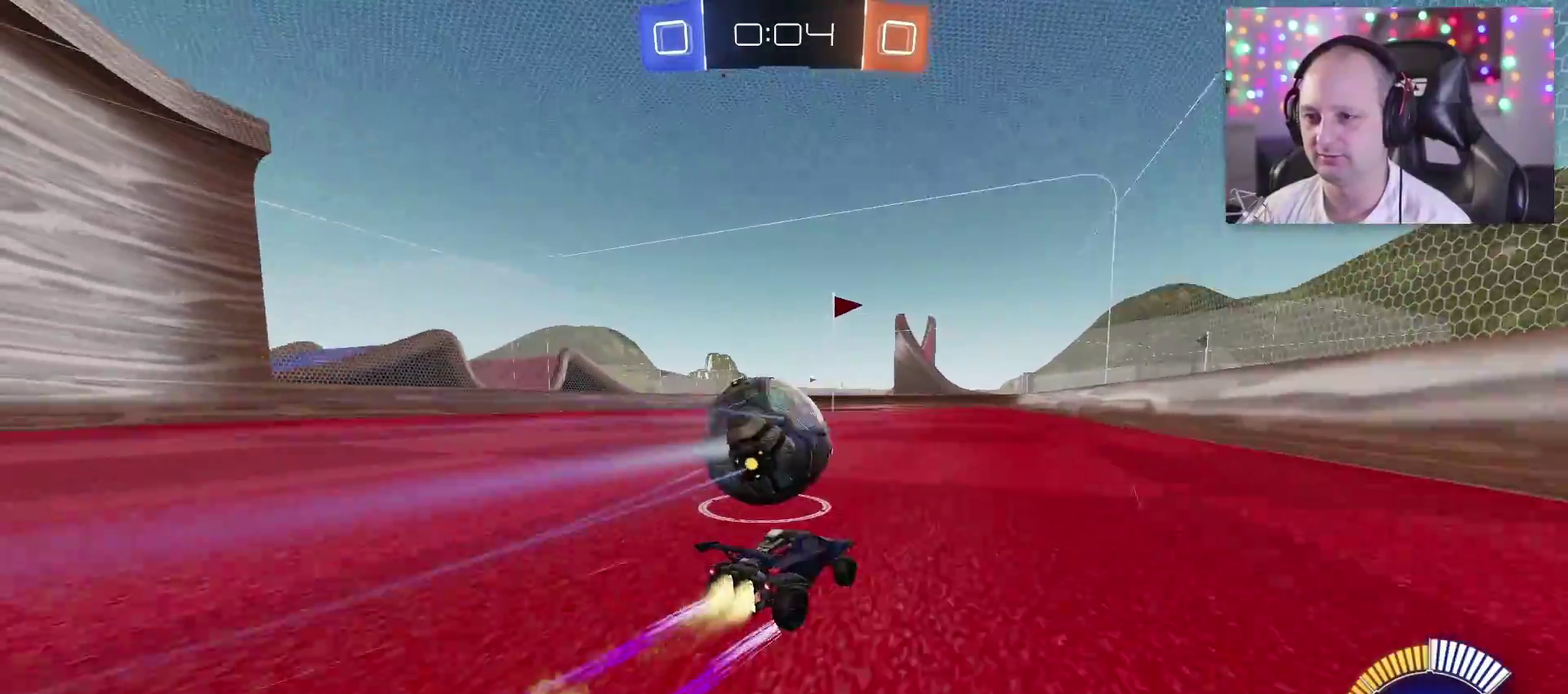
{"buttons": ["TRIANGLE", "R2"], "left_stick": "center", "right_stick": "center", "events": []}
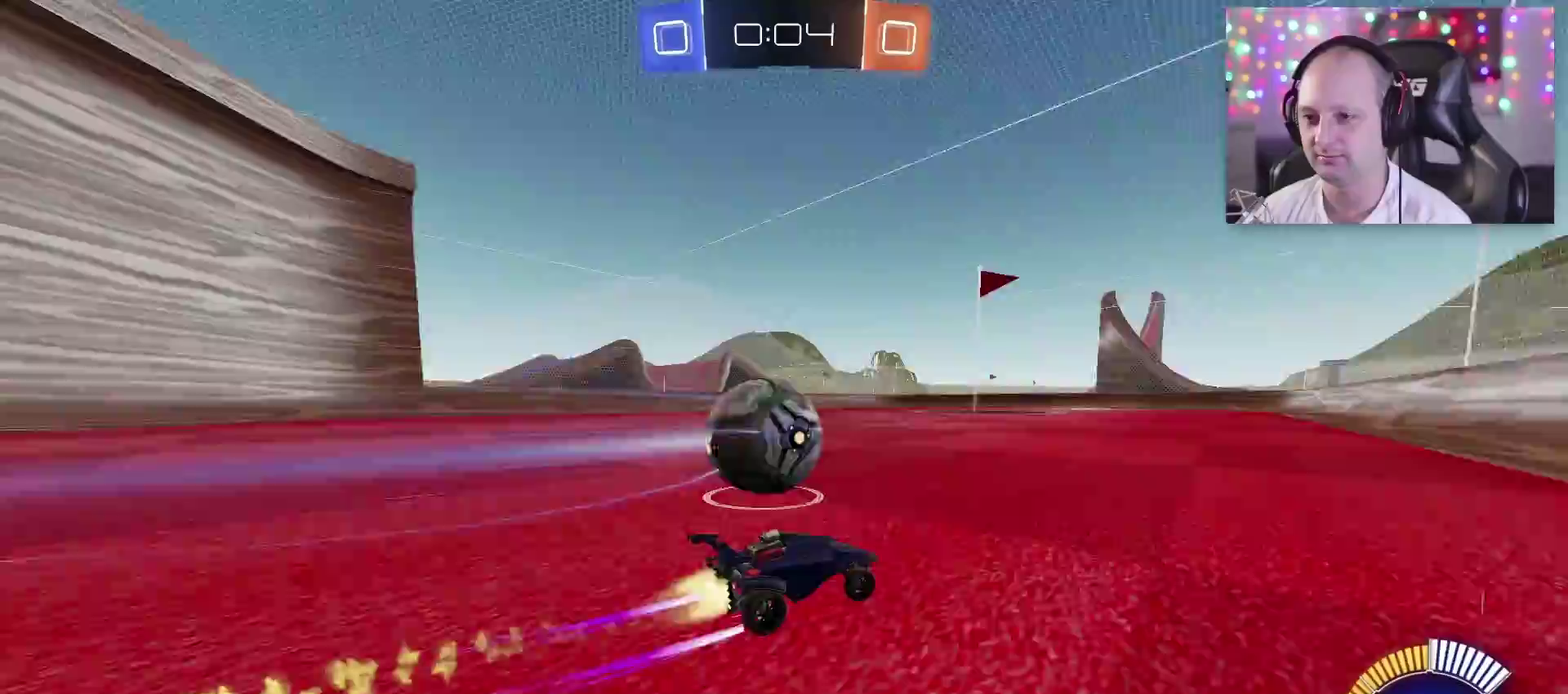
{"buttons": ["R2"], "left_stick": "center", "right_stick": "center", "events": [[17, "TRIANGLE", "up"], [50, "left_stick", "left"], [183, "left_stick", "center"]]}
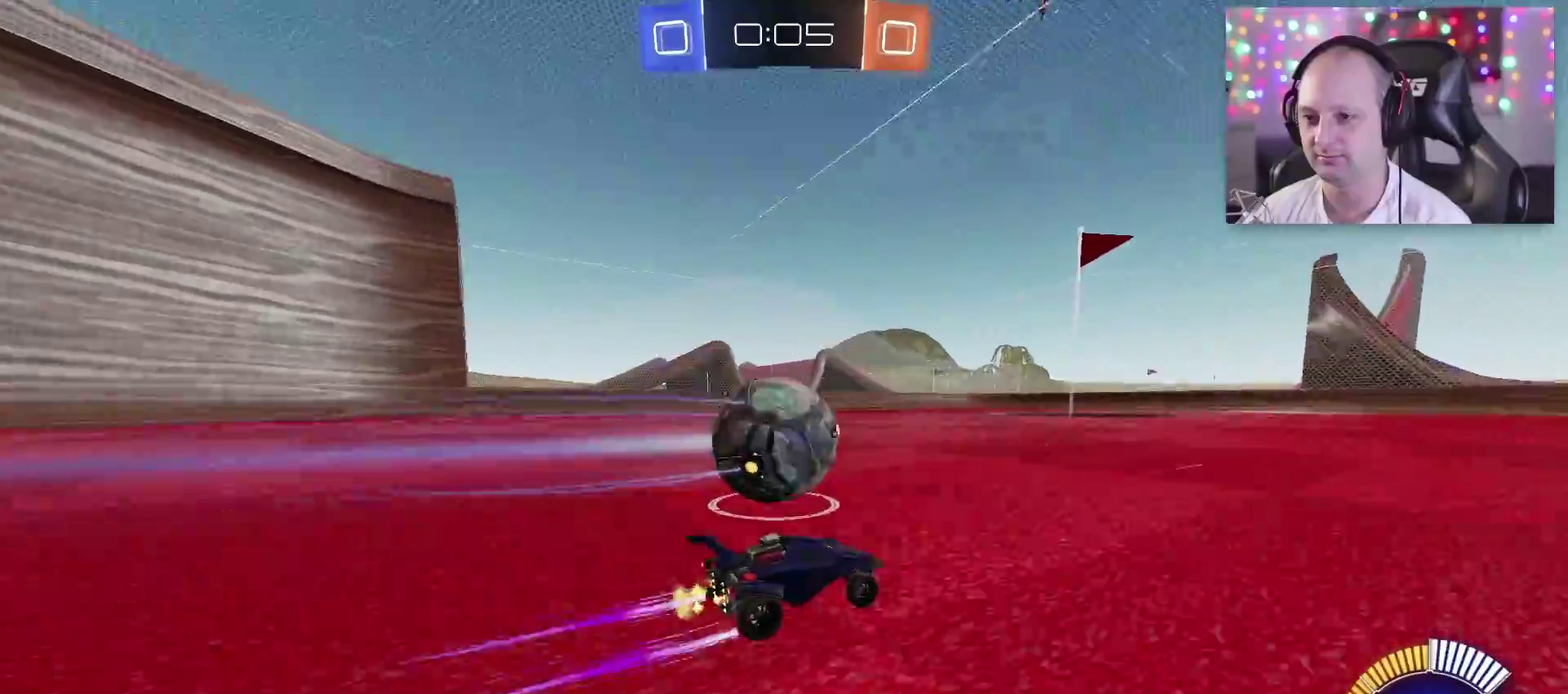
{"buttons": ["R2"], "left_stick": "left", "right_stick": "center", "events": [[283, "CIRCLE", "down"], [283, "left_stick", "left"], [400, "CIRCLE", "up"]]}
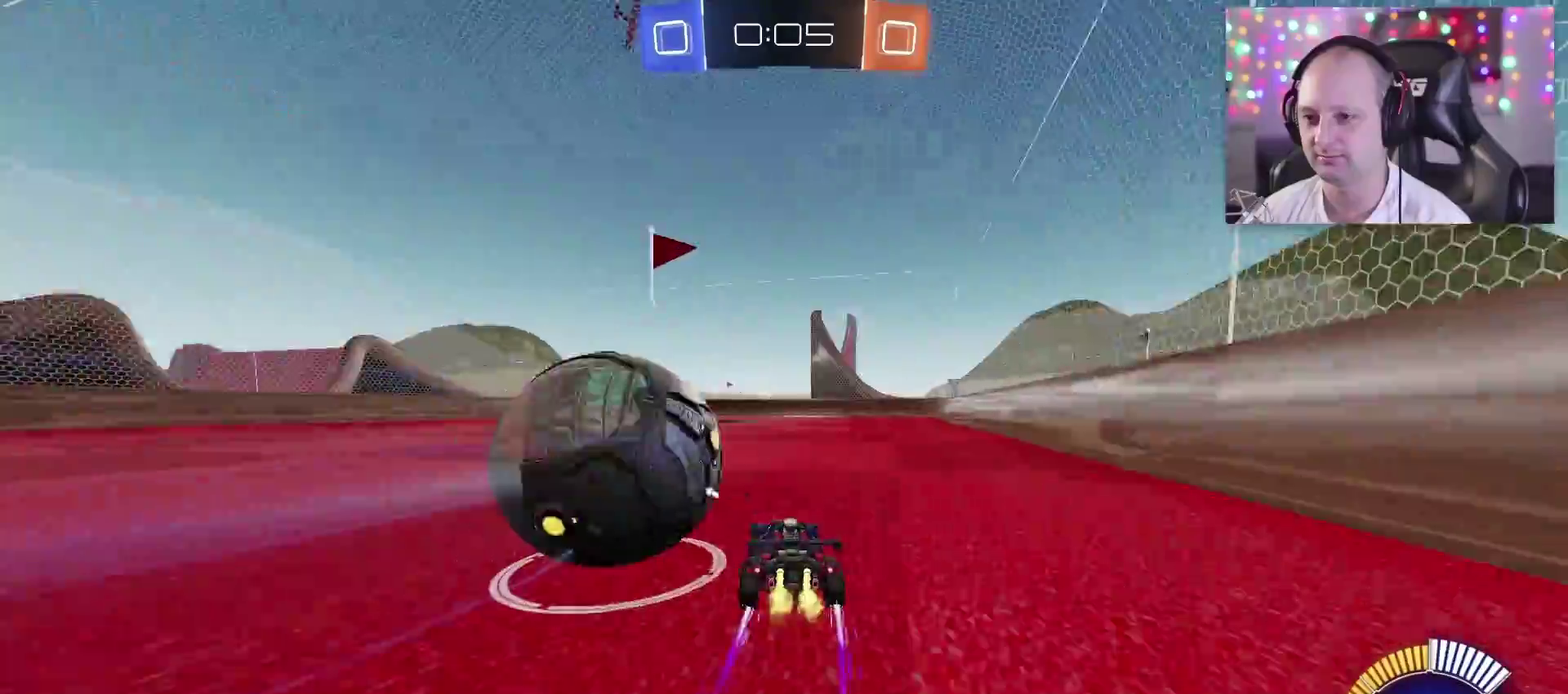
{"buttons": [], "left_stick": "center", "right_stick": "center", "events": [[117, "left_stick", "center"], [433, "R2", "up"]]}
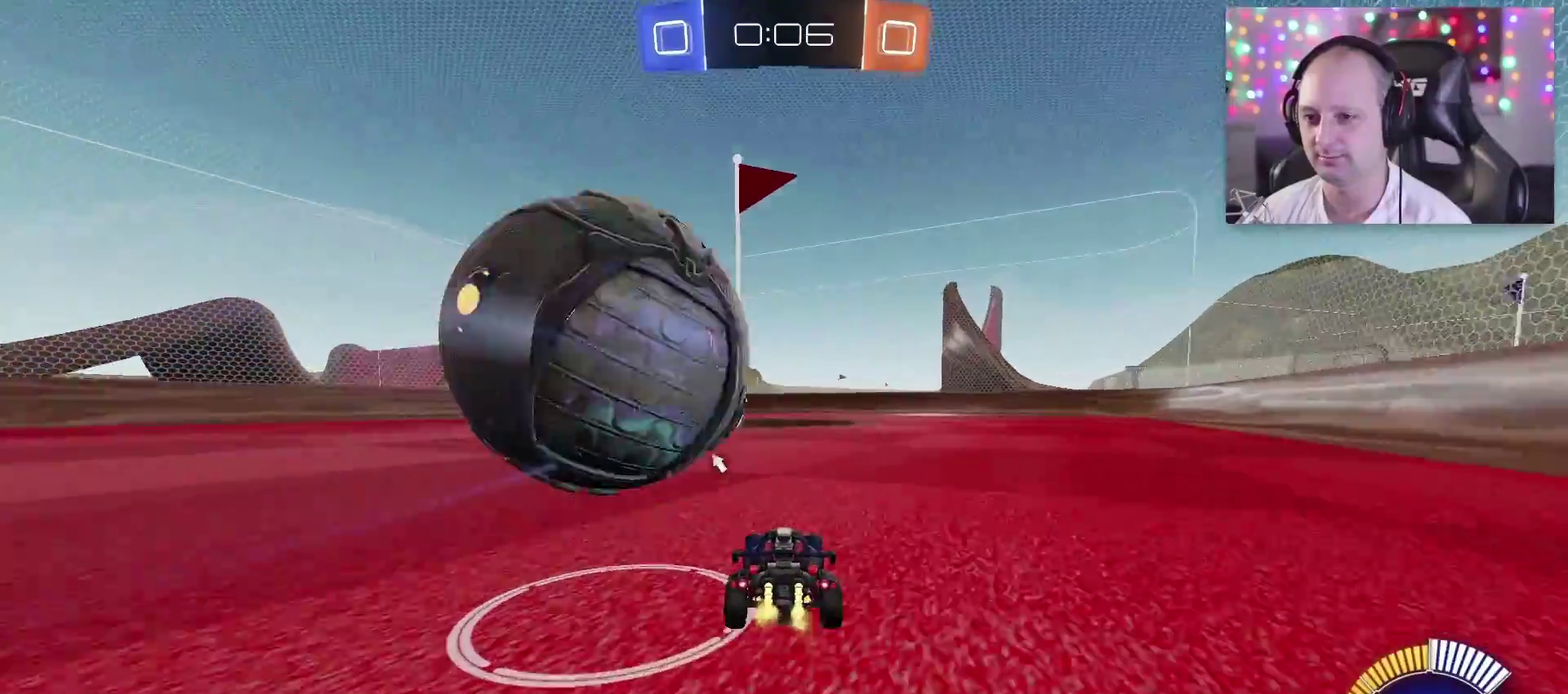
{"buttons": [], "left_stick": "center", "right_stick": "center", "events": [[200, "L2", "down"], [283, "L2", "up"]]}
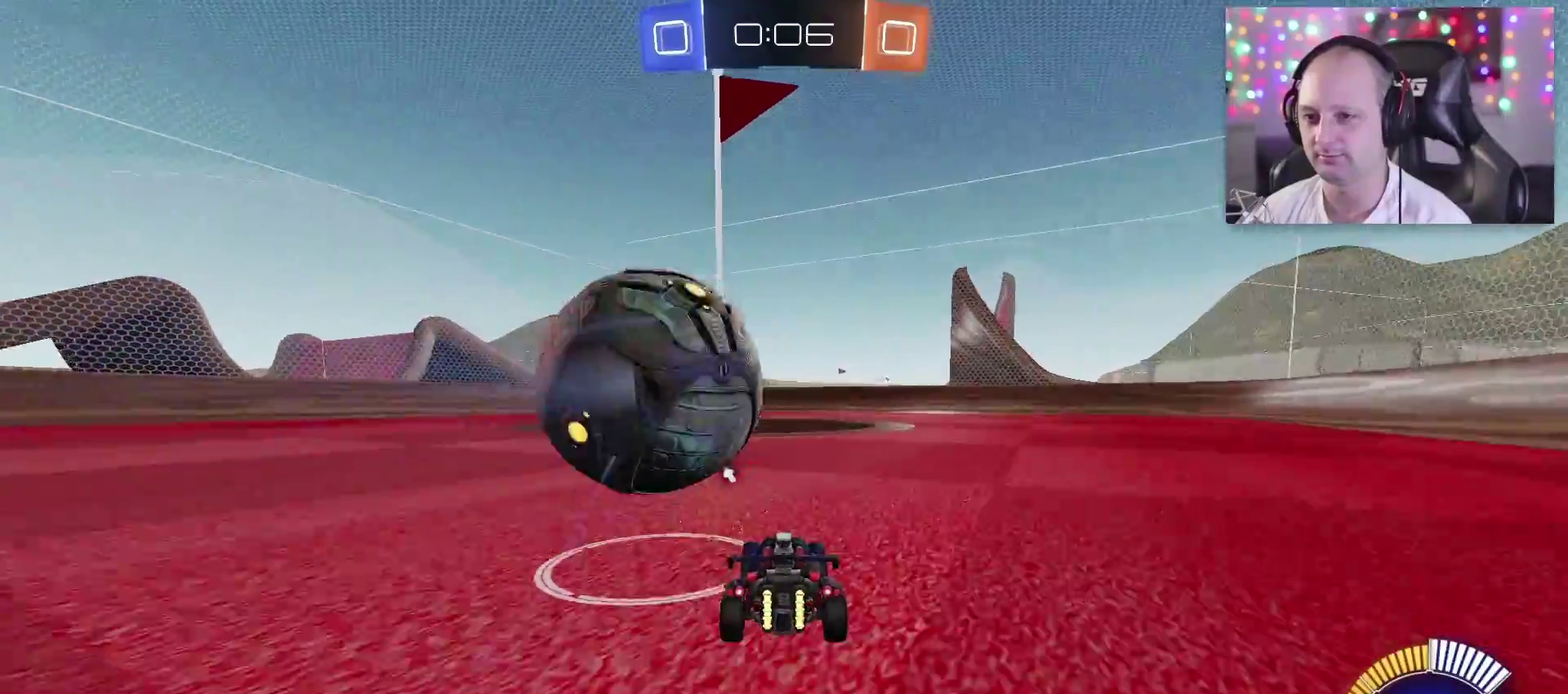
{"buttons": ["SQUARE", "TRIANGLE", "R2"], "left_stick": "down", "right_stick": "center", "events": [[200, "R2", "down"], [267, "left_stick", "left"], [300, "TRIANGLE", "down"], [383, "SQUARE", "down"], [417, "left_stick", "center"], [483, "left_stick", "down"]]}
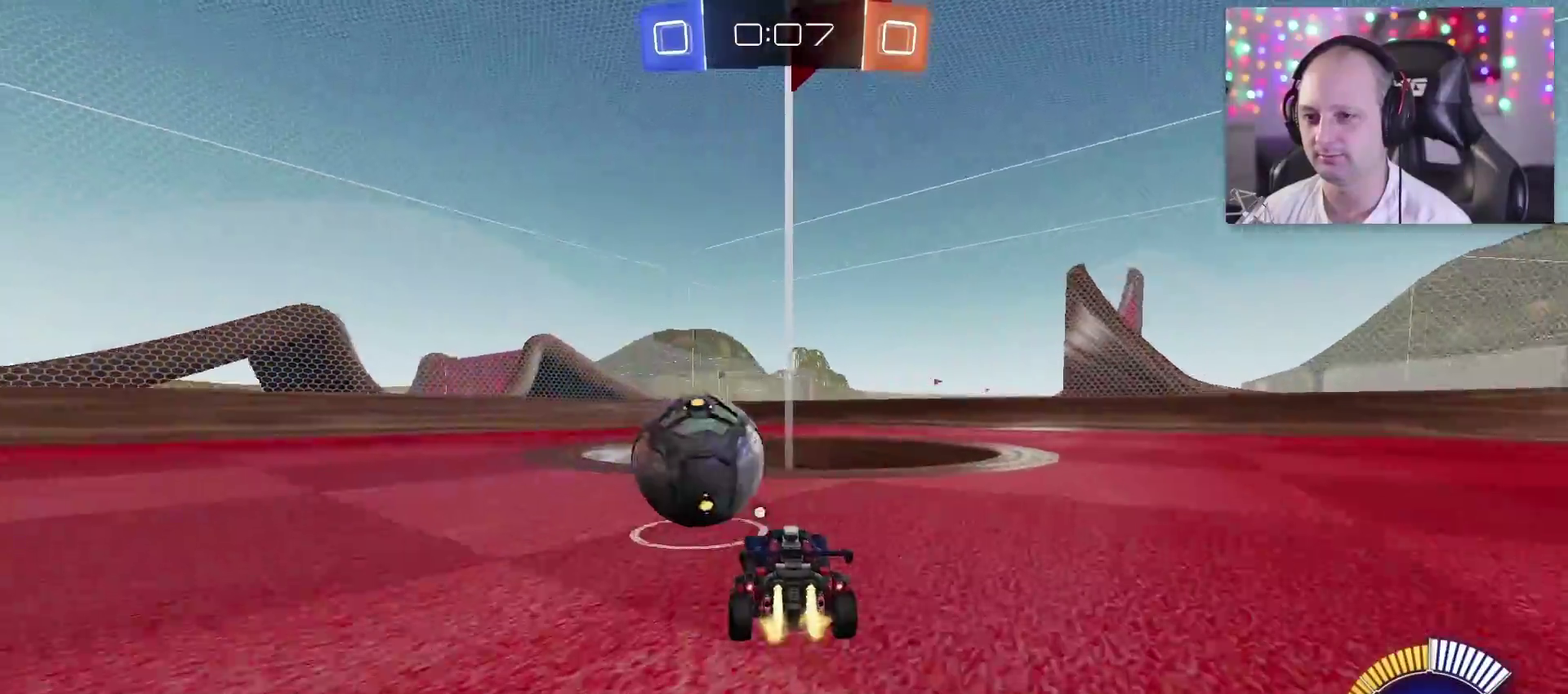
{"buttons": ["TRIANGLE", "R2"], "left_stick": "up", "right_stick": "center", "events": [[83, "SQUARE", "up"], [117, "left_stick", "center"], [250, "left_stick", "up"]]}
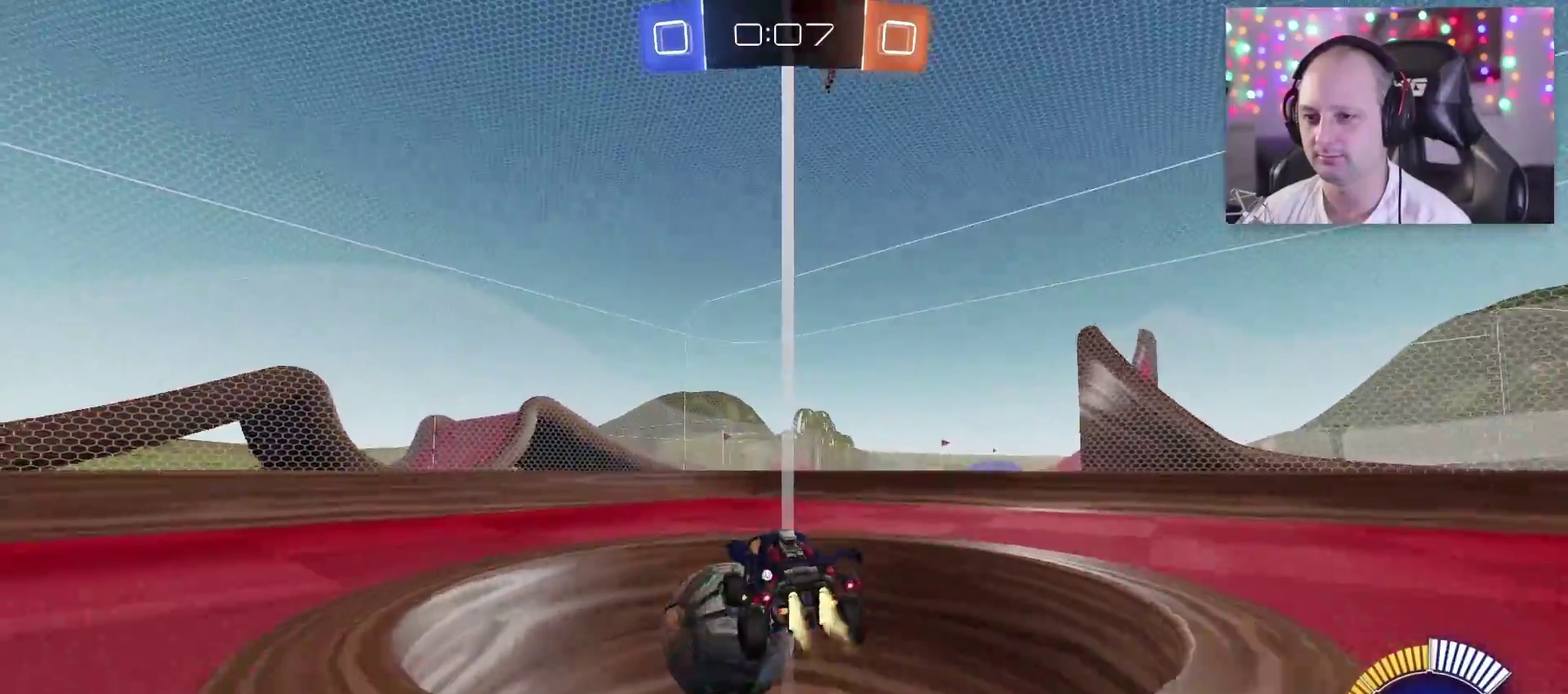
{"buttons": ["SQUARE", "TRIANGLE", "R2"], "left_stick": "center", "right_stick": "center", "events": [[383, "left_stick", "center"], [450, "SQUARE", "down"]]}
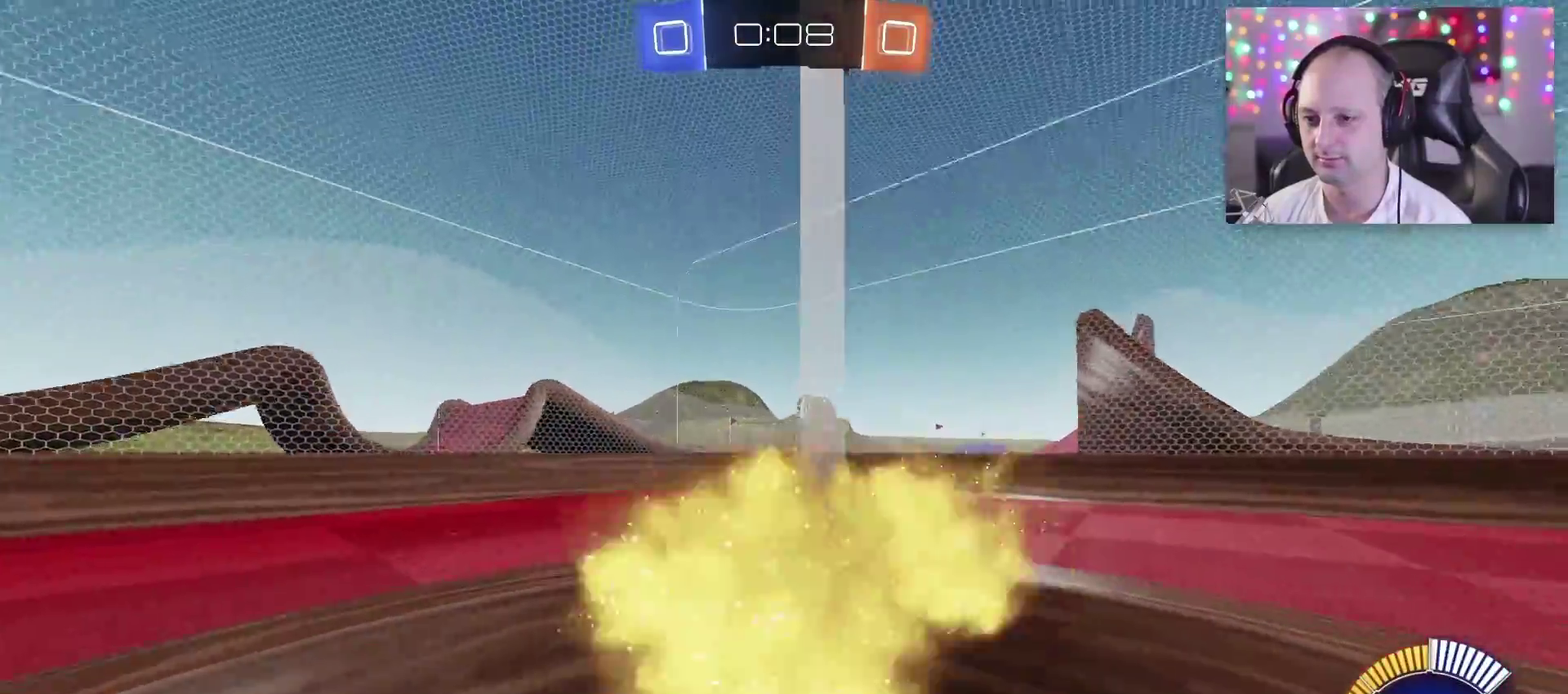
{"buttons": [], "left_stick": "center", "right_stick": "center", "events": [[33, "CIRCLE", "down"], [150, "CIRCLE", "up"], [150, "SQUARE", "up"], [217, "TRIANGLE", "up"], [317, "R2", "up"]]}
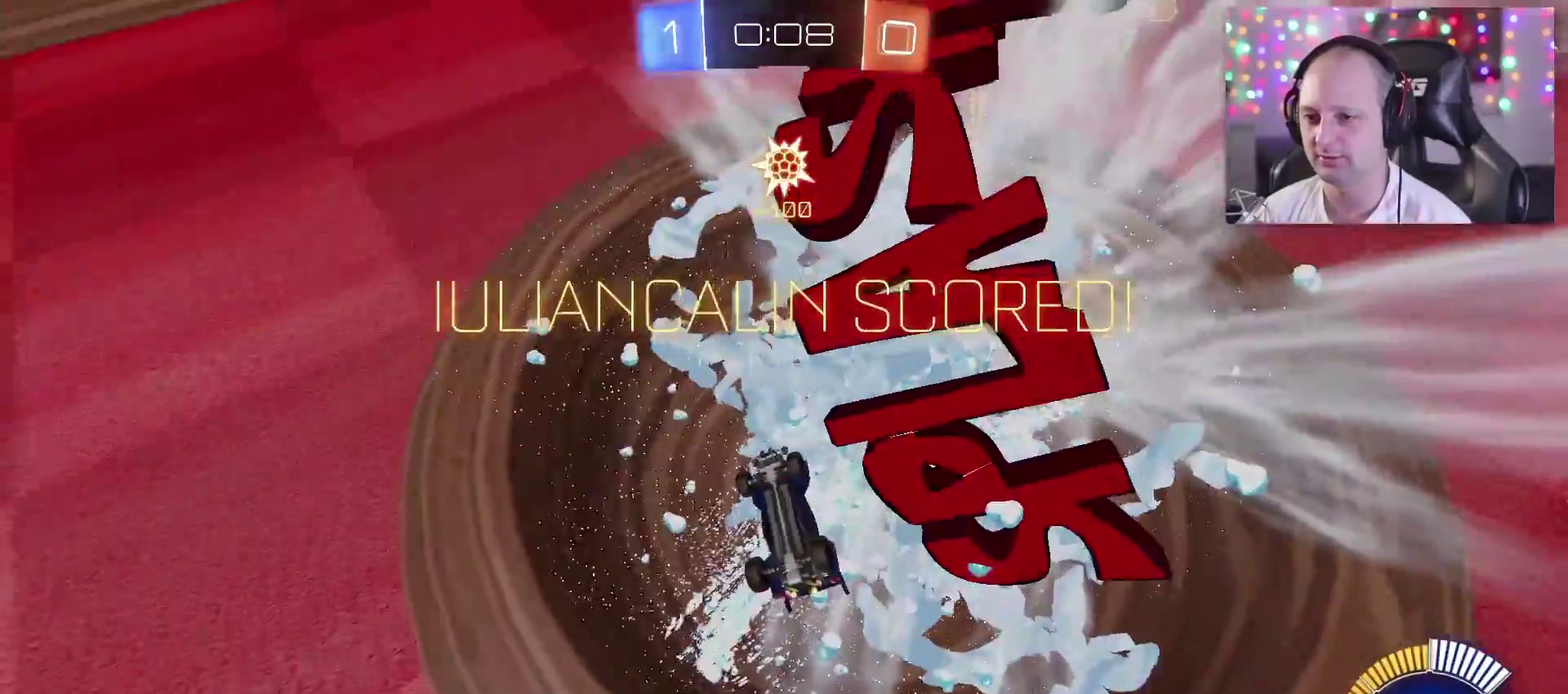
{"buttons": [], "left_stick": "center", "right_stick": "center", "events": [[333, "CIRCLE", "down"], [500, "CIRCLE", "up"]]}
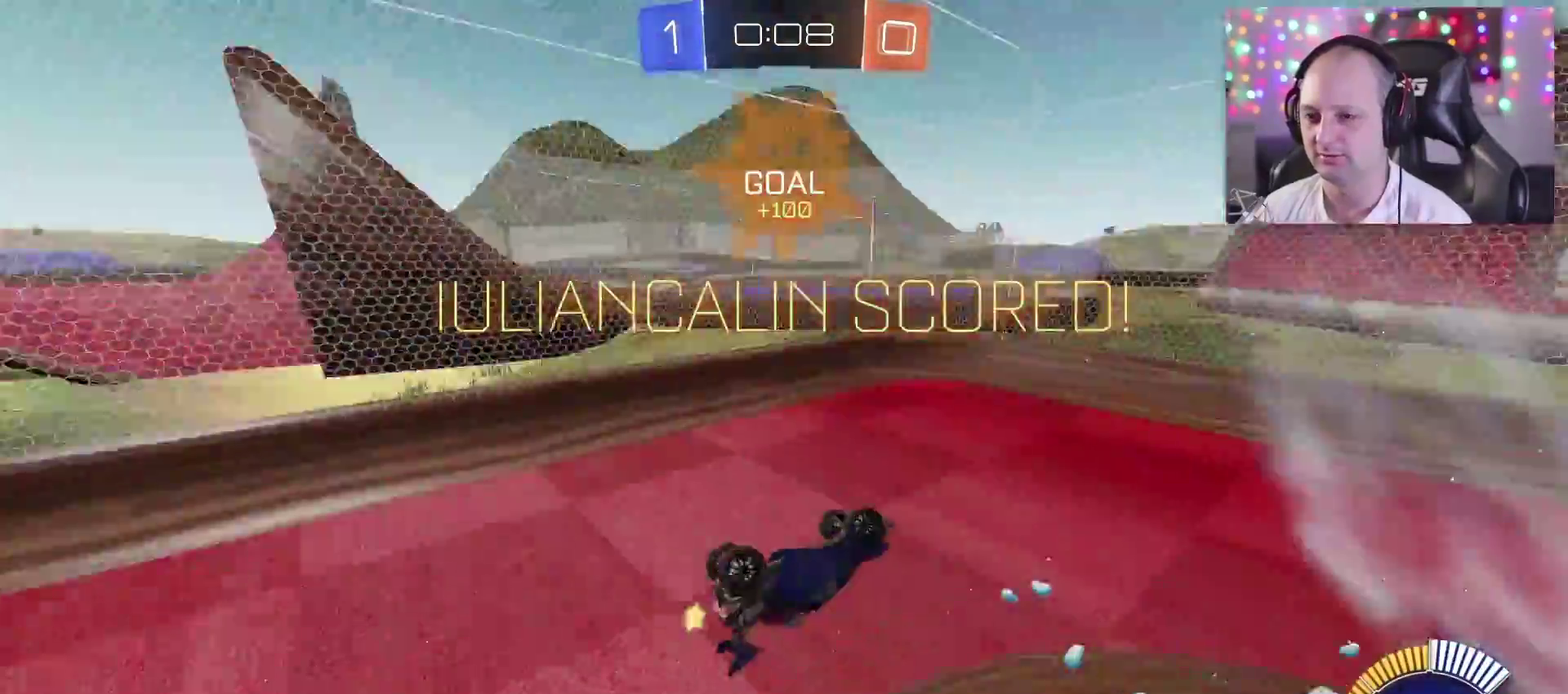
{"buttons": ["TRIANGLE"], "left_stick": "center", "right_stick": "center", "events": [[83, "TRIANGLE", "down"], [233, "CIRCLE", "down"], [400, "CIRCLE", "up"]]}
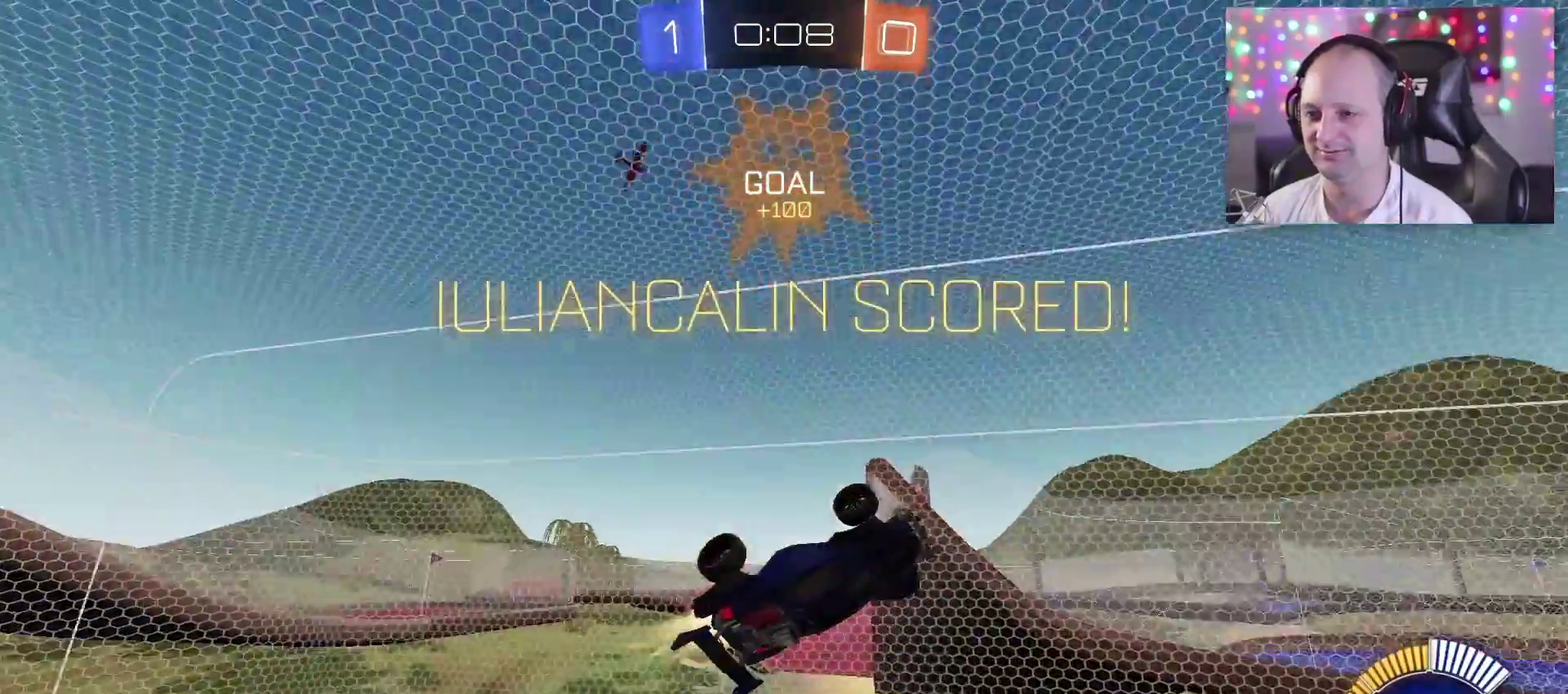
{"buttons": ["CROSS", "TRIANGLE"], "left_stick": "right", "right_stick": "center", "events": [[333, "left_stick", "right"], [383, "CROSS", "down"]]}
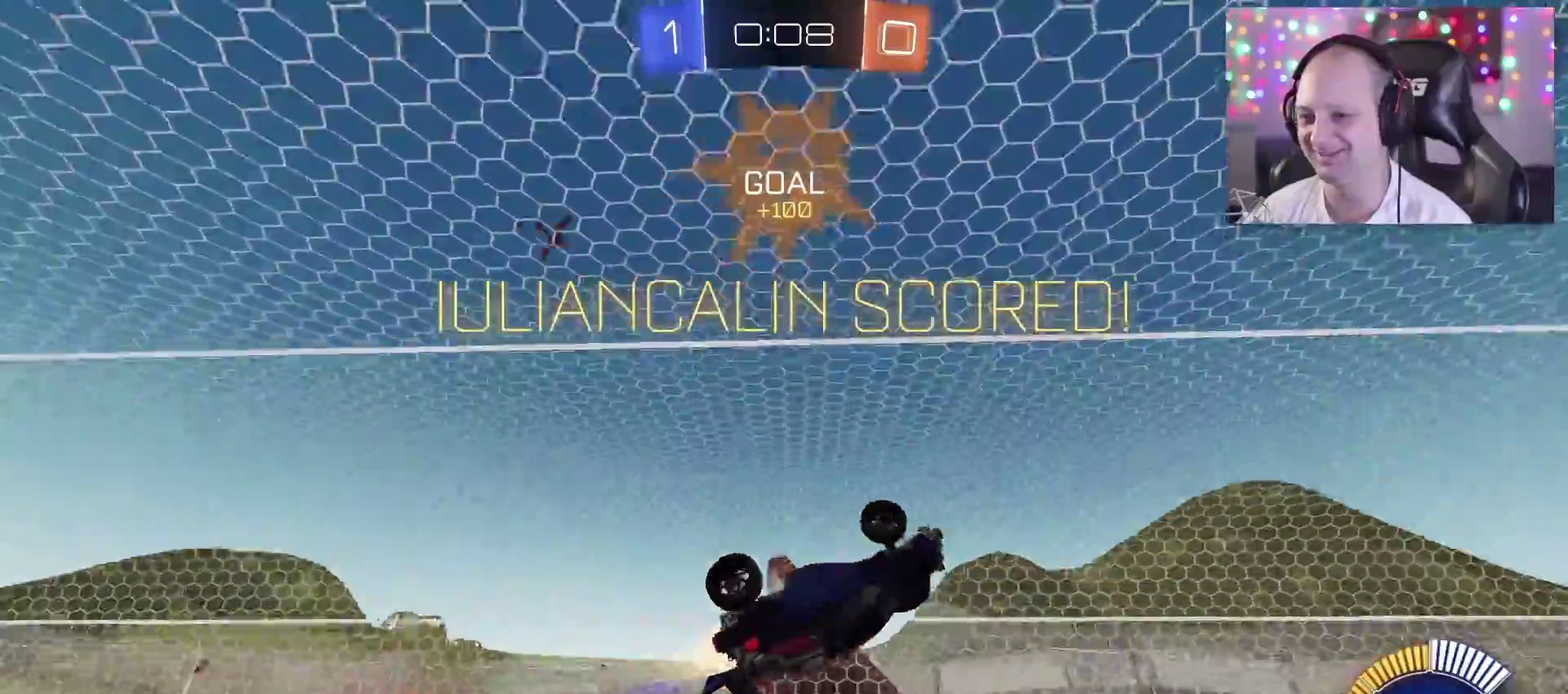
{"buttons": ["CROSS", "TRIANGLE"], "left_stick": "down-right", "right_stick": "center", "events": [[450, "left_stick", "down-right"]]}
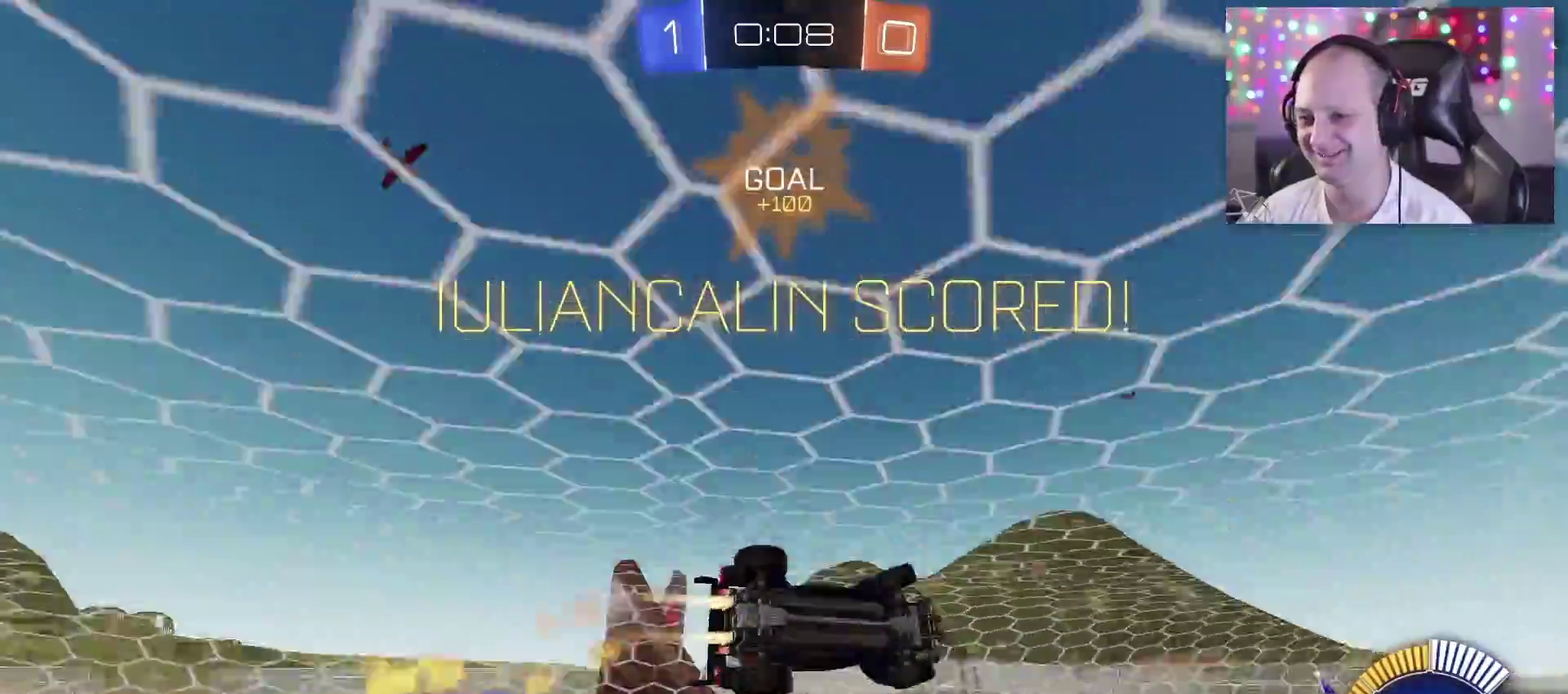
{"buttons": ["CROSS", "TRIANGLE"], "left_stick": "down-right", "right_stick": "center", "events": []}
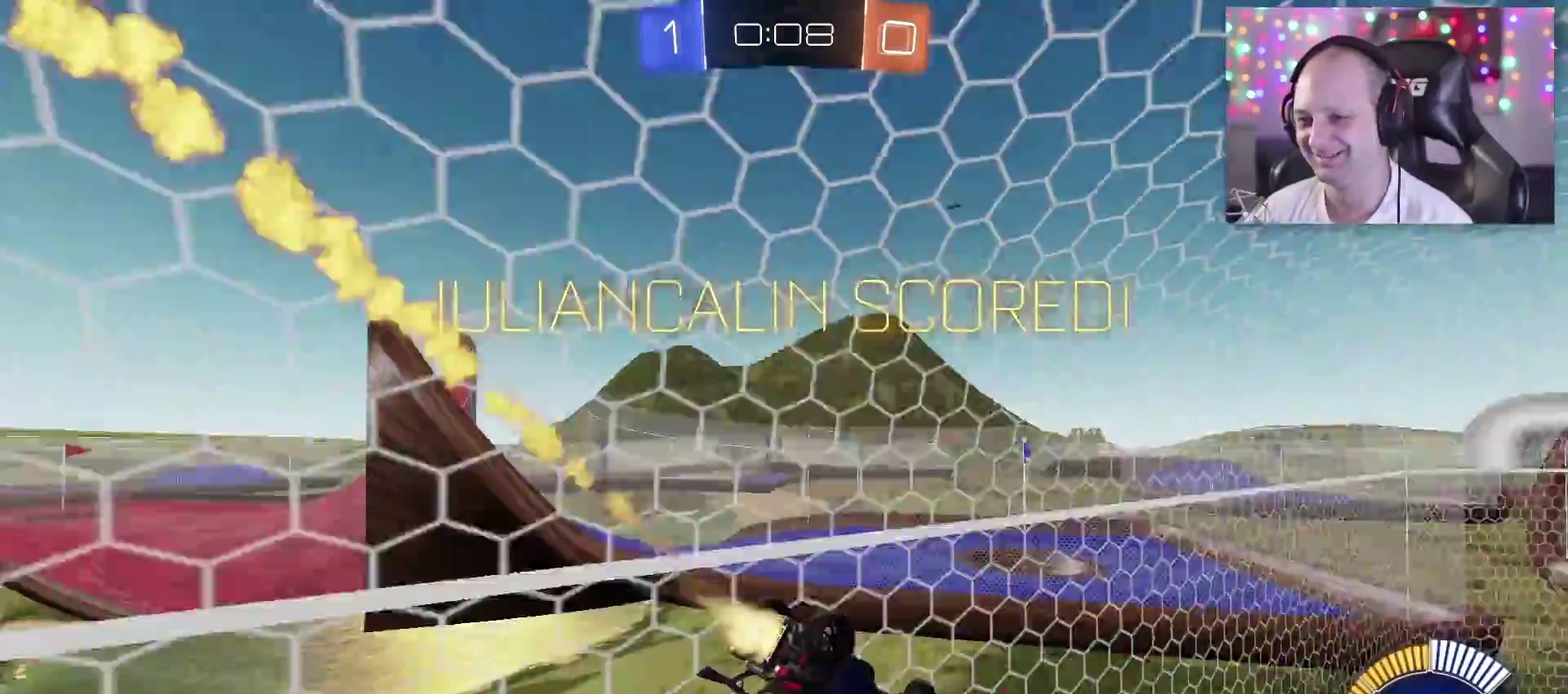
{"buttons": ["TRIANGLE"], "left_stick": "center", "right_stick": "center", "events": [[200, "CROSS", "up"], [200, "left_stick", "center"]]}
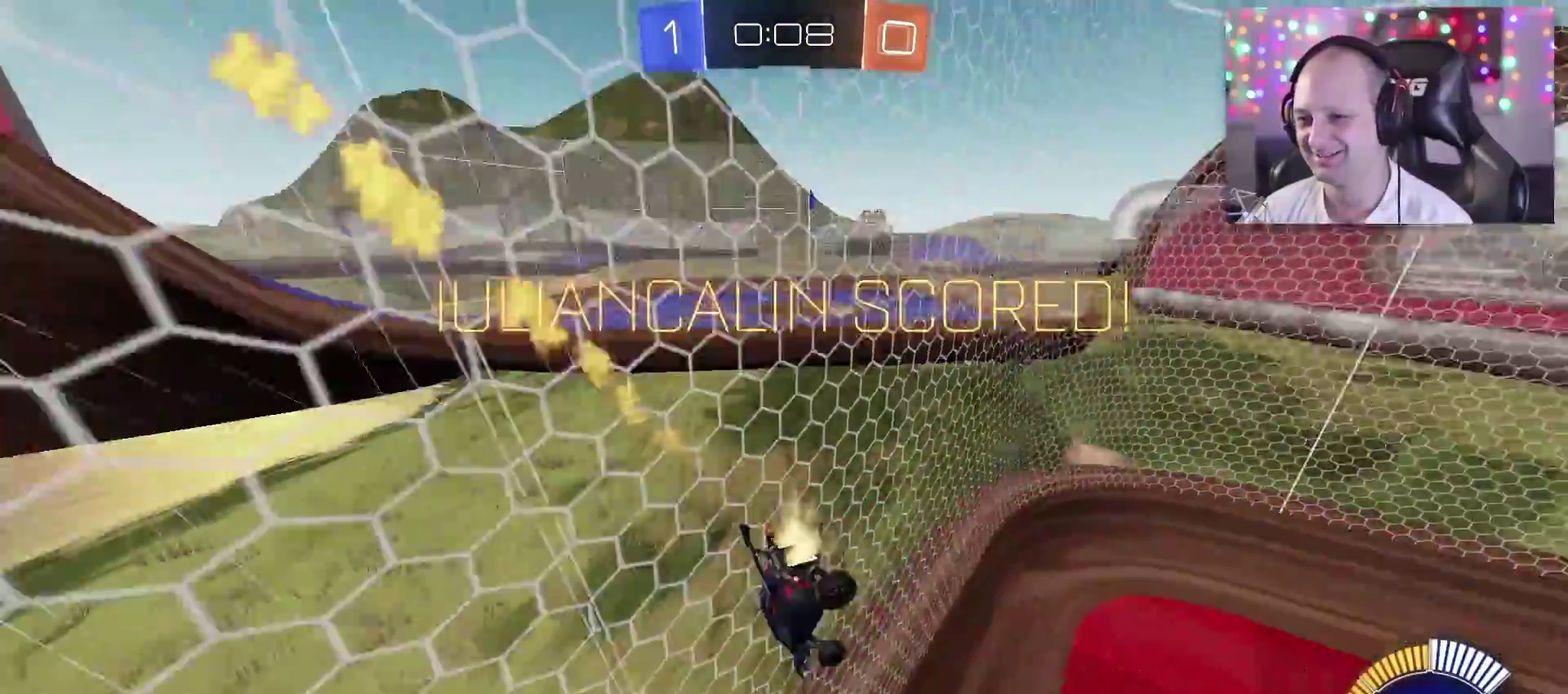
{"buttons": [], "left_stick": "center", "right_stick": "center", "events": [[33, "SQUARE", "down"], [217, "SQUARE", "up"], [317, "TRIANGLE", "up"]]}
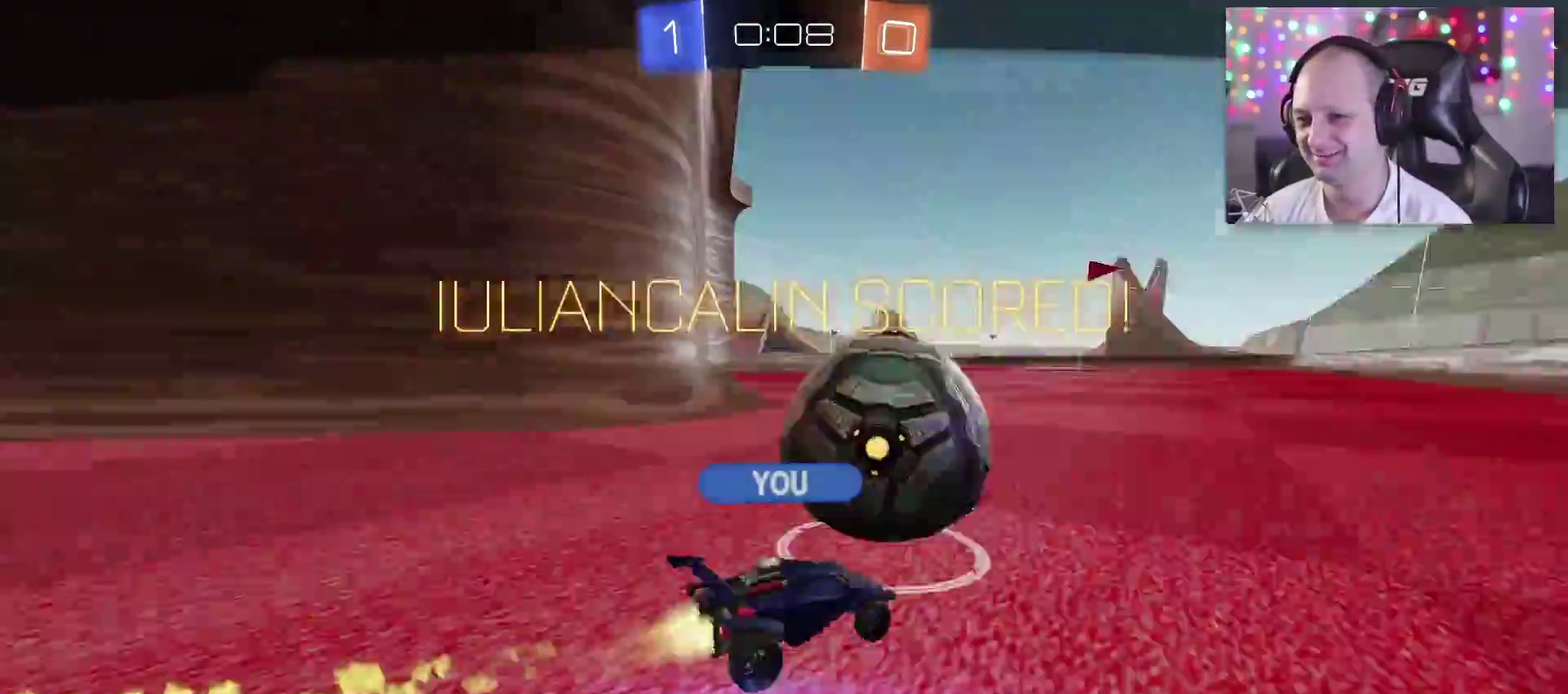
{"buttons": [], "left_stick": "center", "right_stick": "center", "events": []}
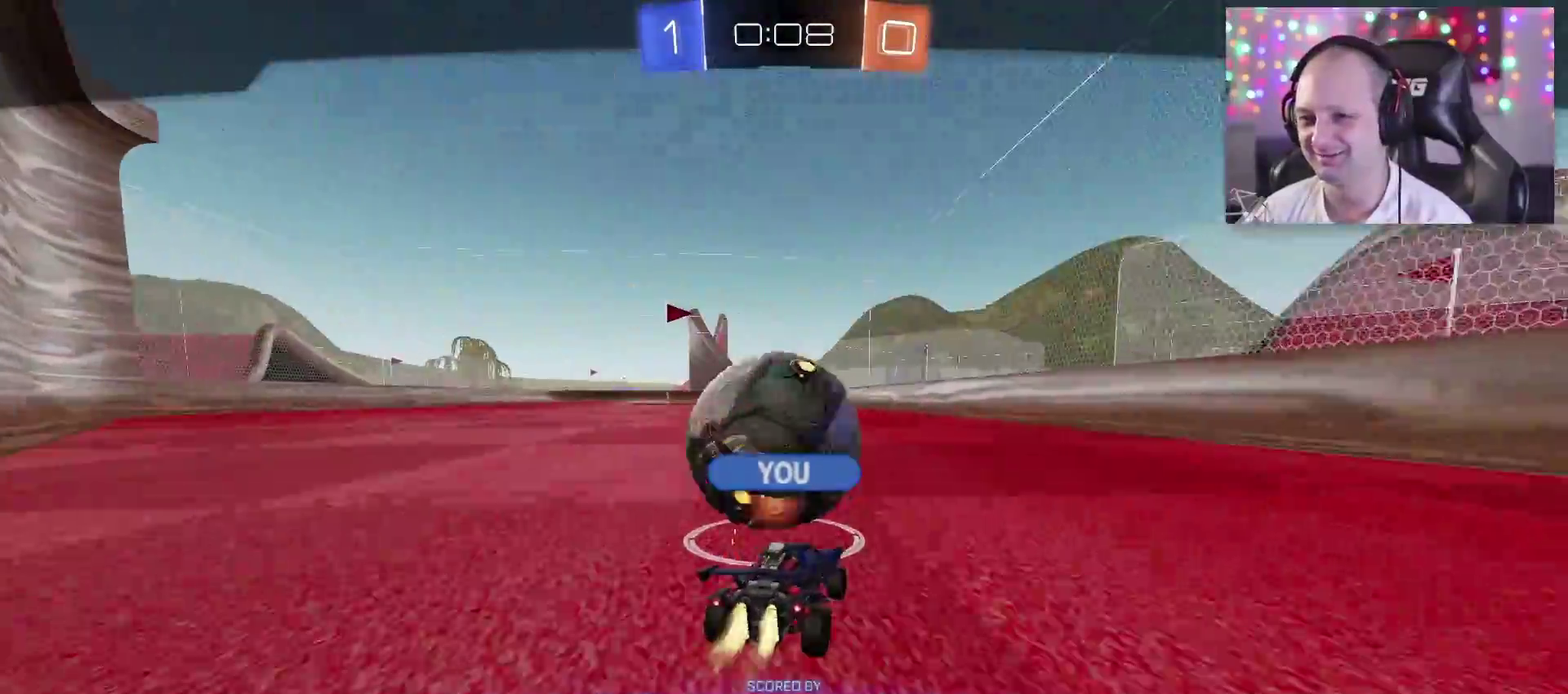
{"buttons": ["SQUARE"], "left_stick": "center", "right_stick": "center", "events": [[383, "SQUARE", "down"]]}
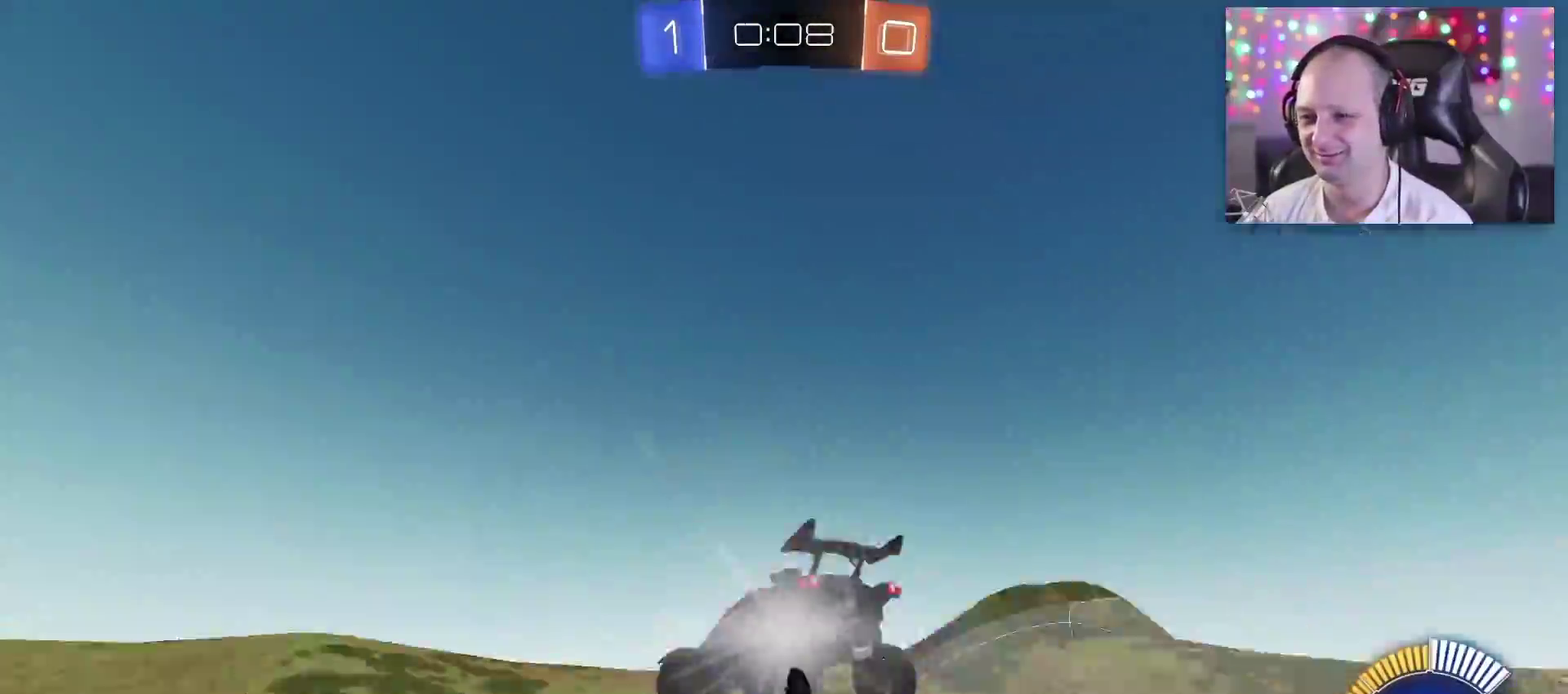
{"buttons": [], "left_stick": "center", "right_stick": "center", "events": [[17, "SQUARE", "up"]]}